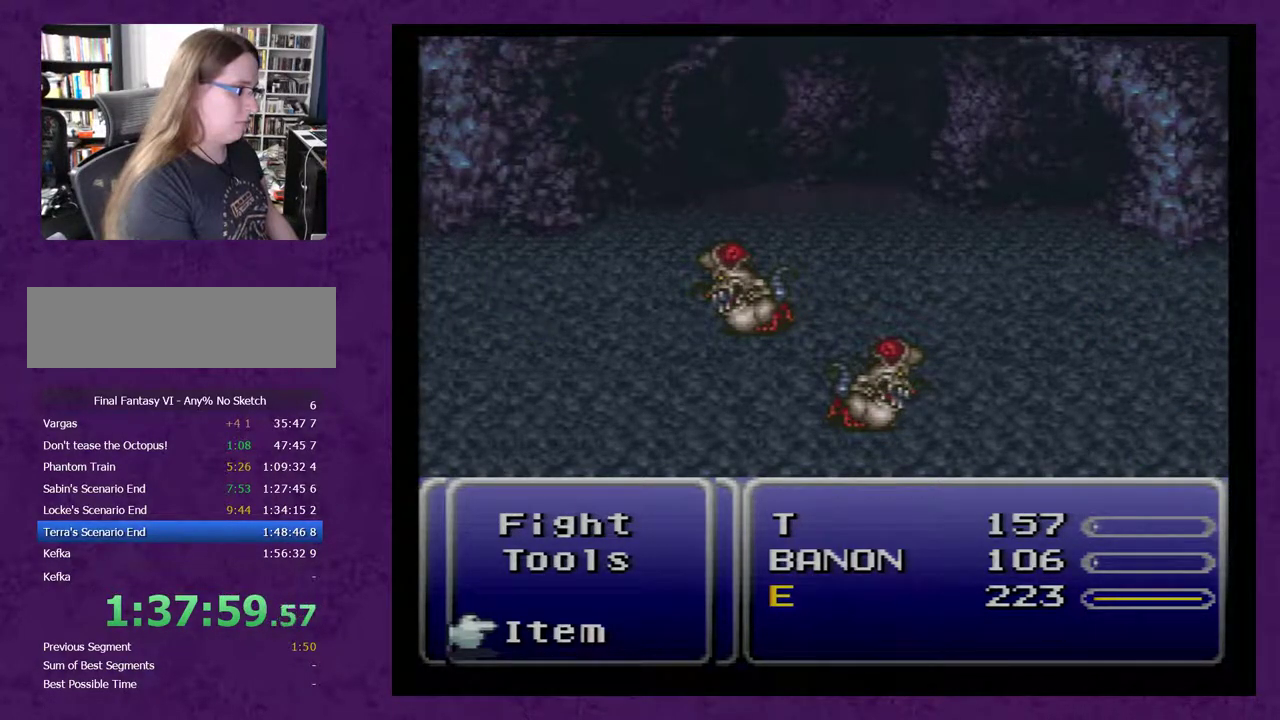
Gameplay with a controller (Nintendo layout); each line is a JSON object with the inputs held at the frame after it. "events" lists button and stick changes between this image and that frame as [ms after this image, input, new state], when the widget could be followed in between. Not read: L3 R3.
{"buttons": [], "events": [[350, "L1", "up"], [450, "R1", "up"]]}
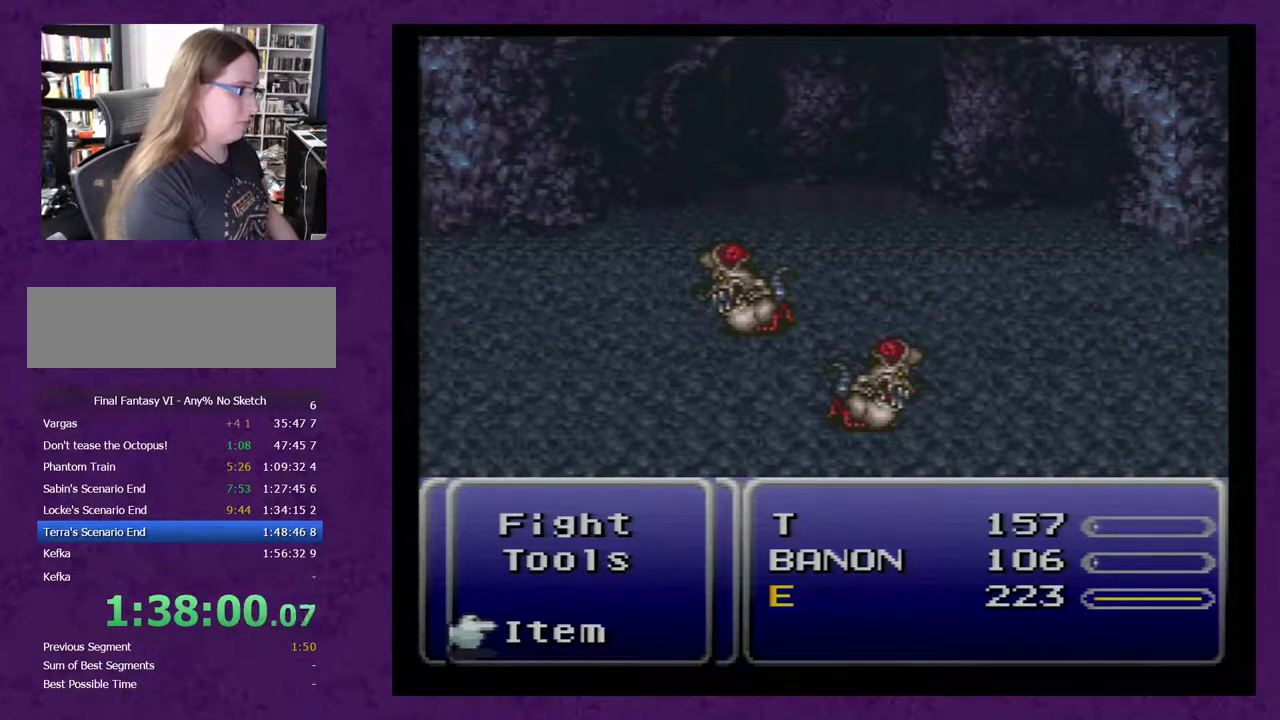
{"buttons": ["DPAD_DOWN"], "events": [[433, "DPAD_DOWN", "down"]]}
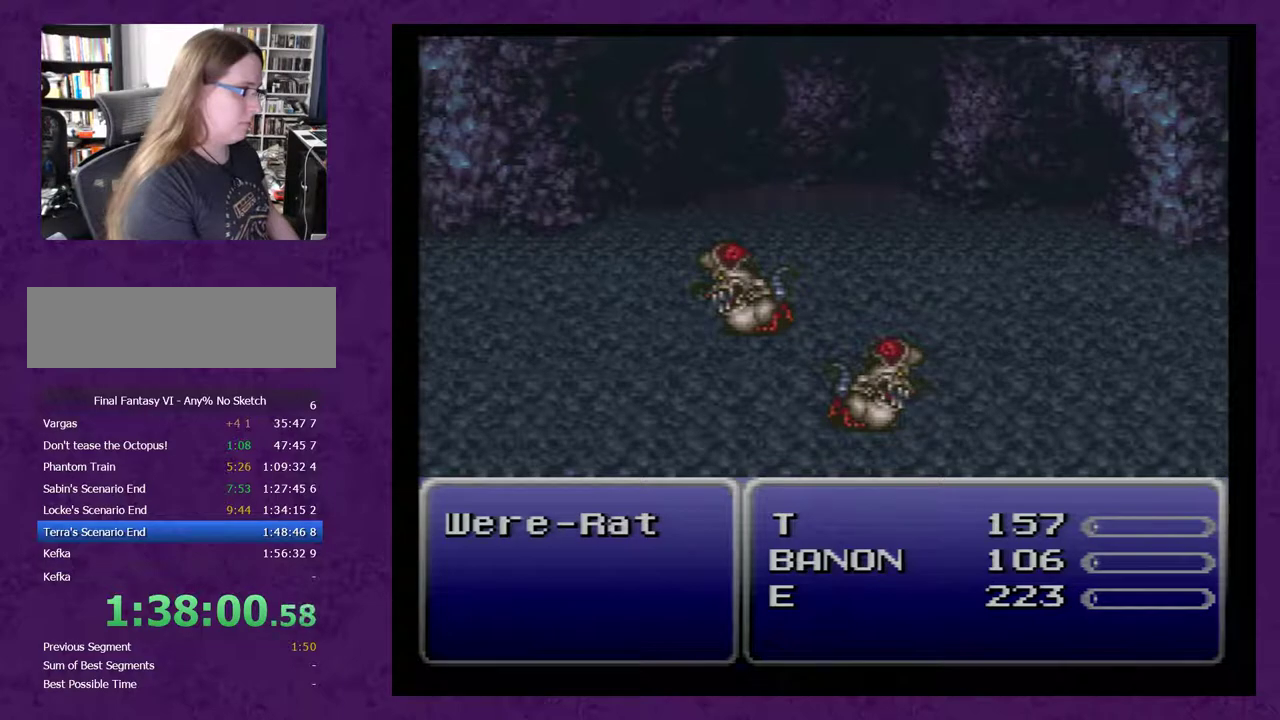
{"buttons": ["DPAD_DOWN"], "events": []}
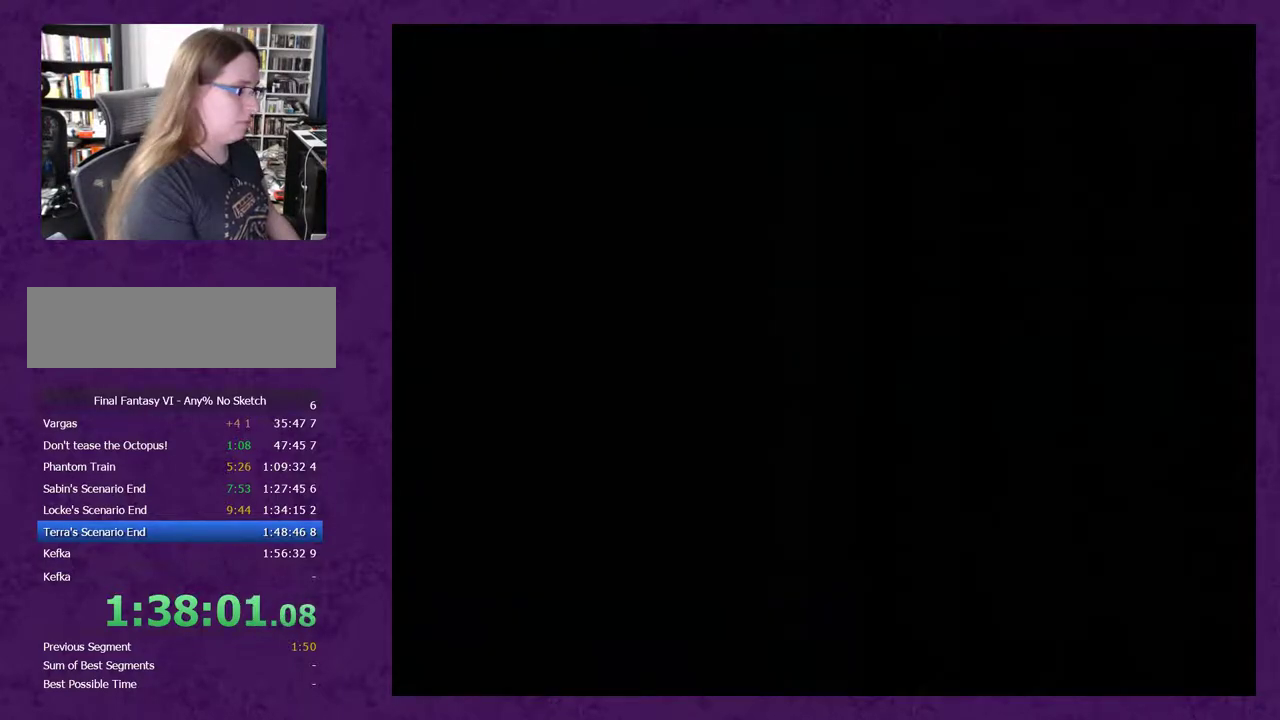
{"buttons": ["DPAD_DOWN"], "events": []}
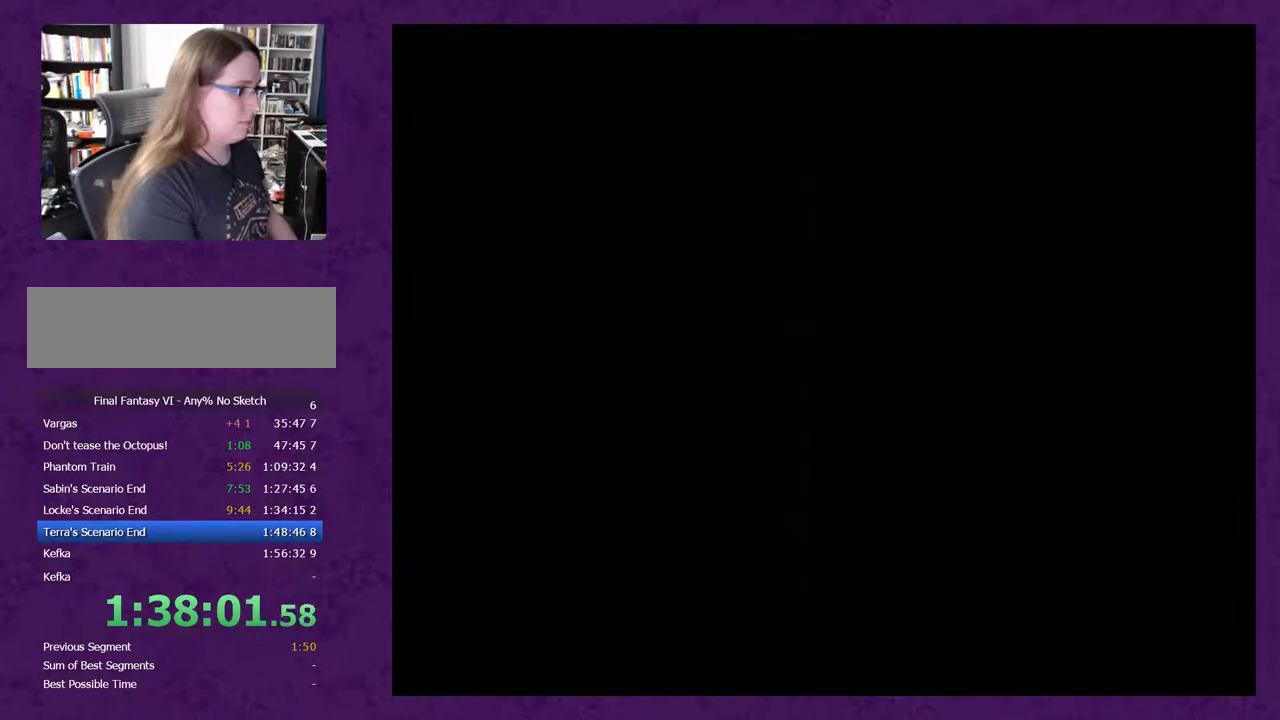
{"buttons": ["DPAD_DOWN"], "events": []}
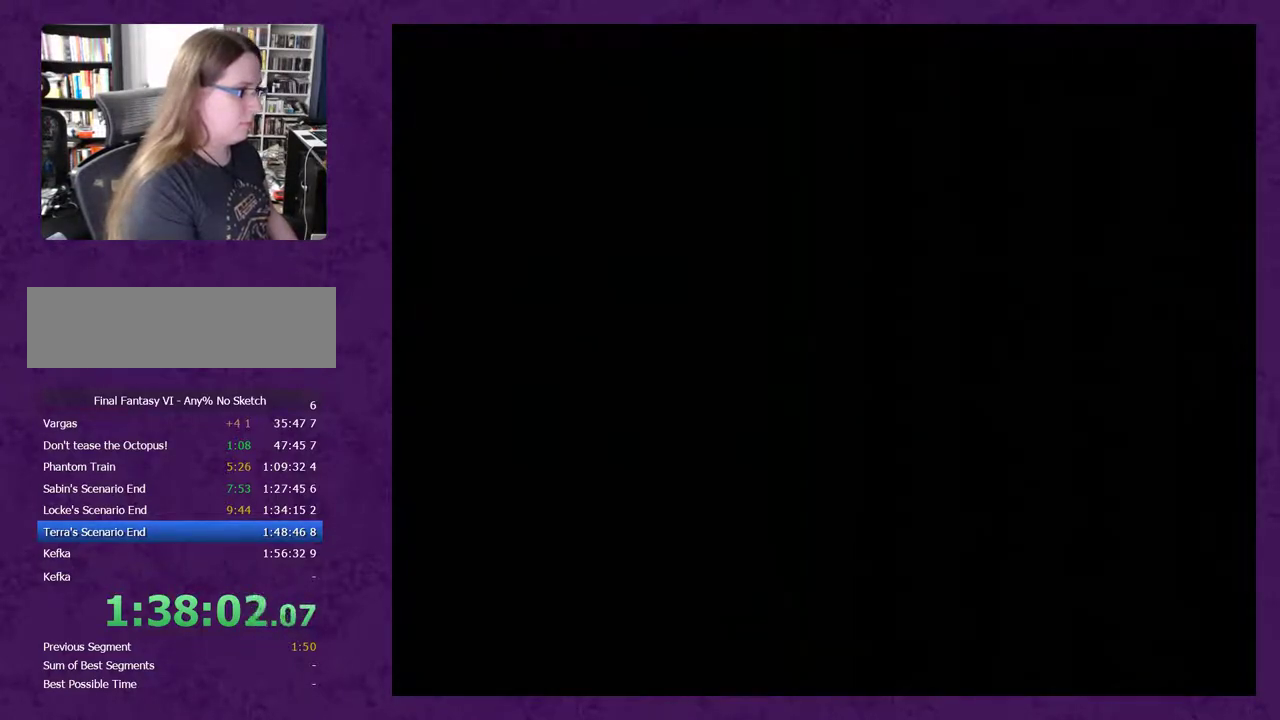
{"buttons": ["DPAD_DOWN"], "events": []}
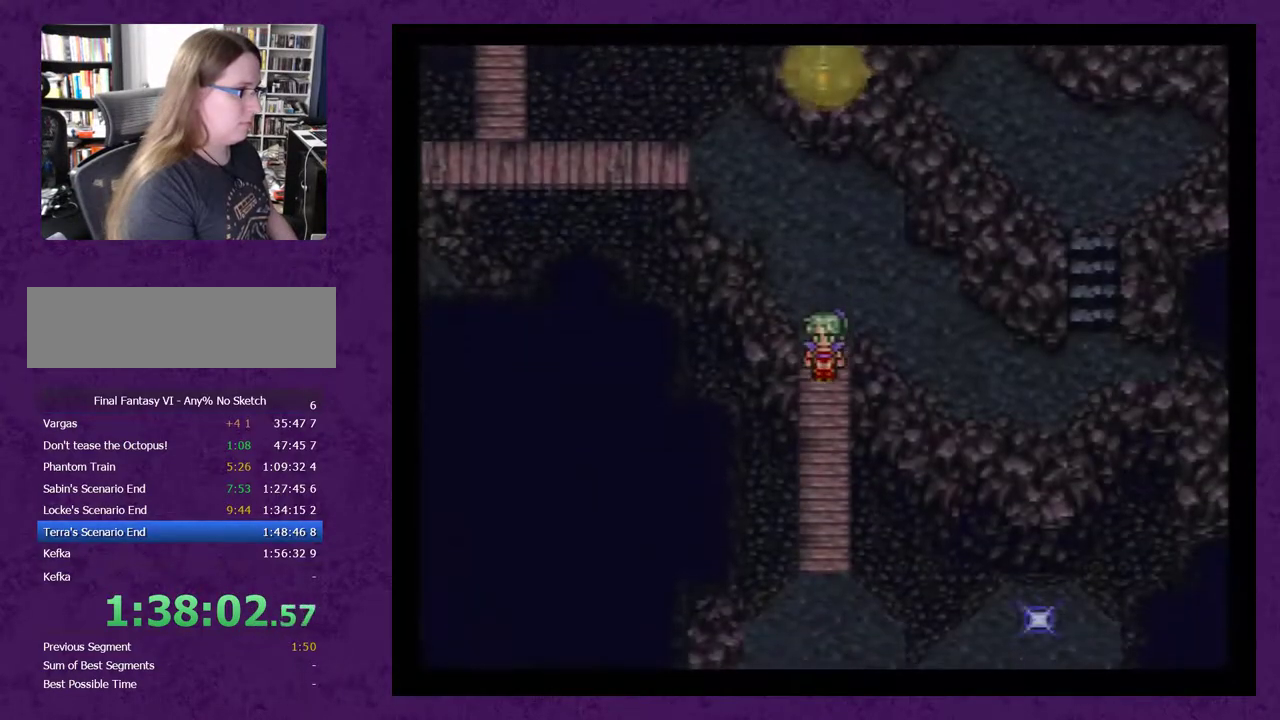
{"buttons": ["DPAD_DOWN"], "events": []}
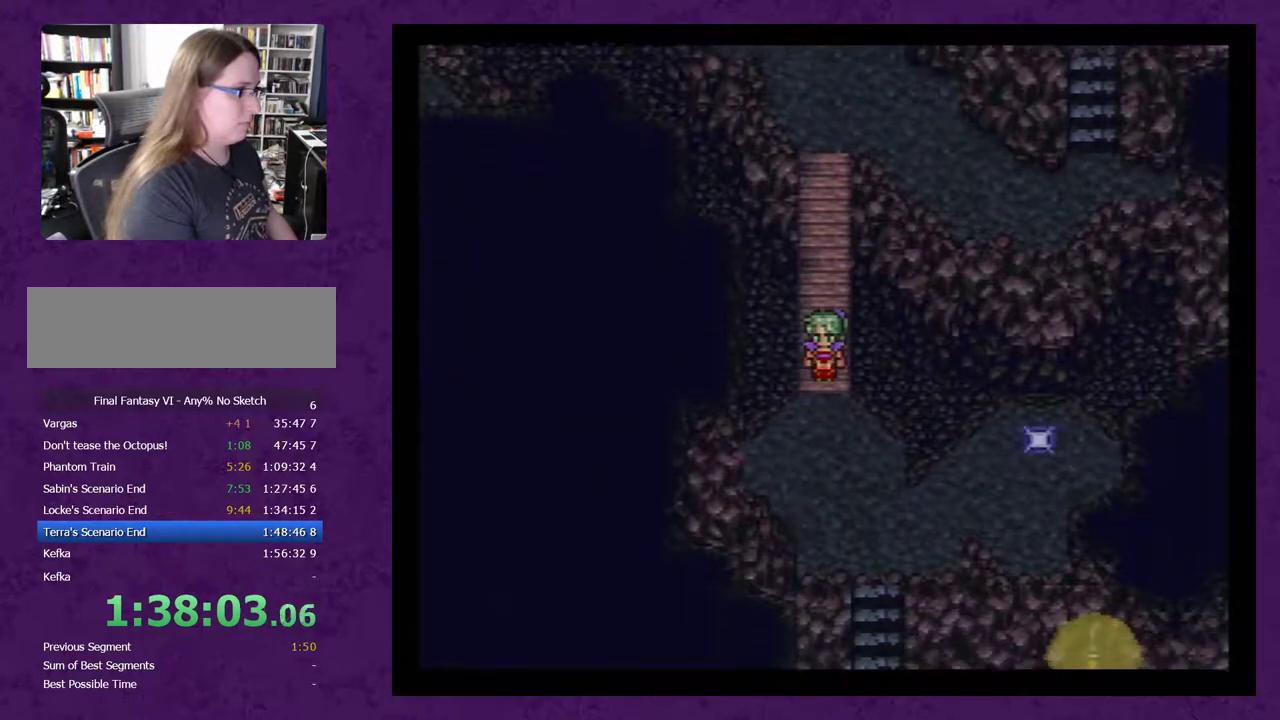
{"buttons": ["DPAD_RIGHT"], "events": [[467, "DPAD_DOWN", "up"], [500, "DPAD_RIGHT", "down"]]}
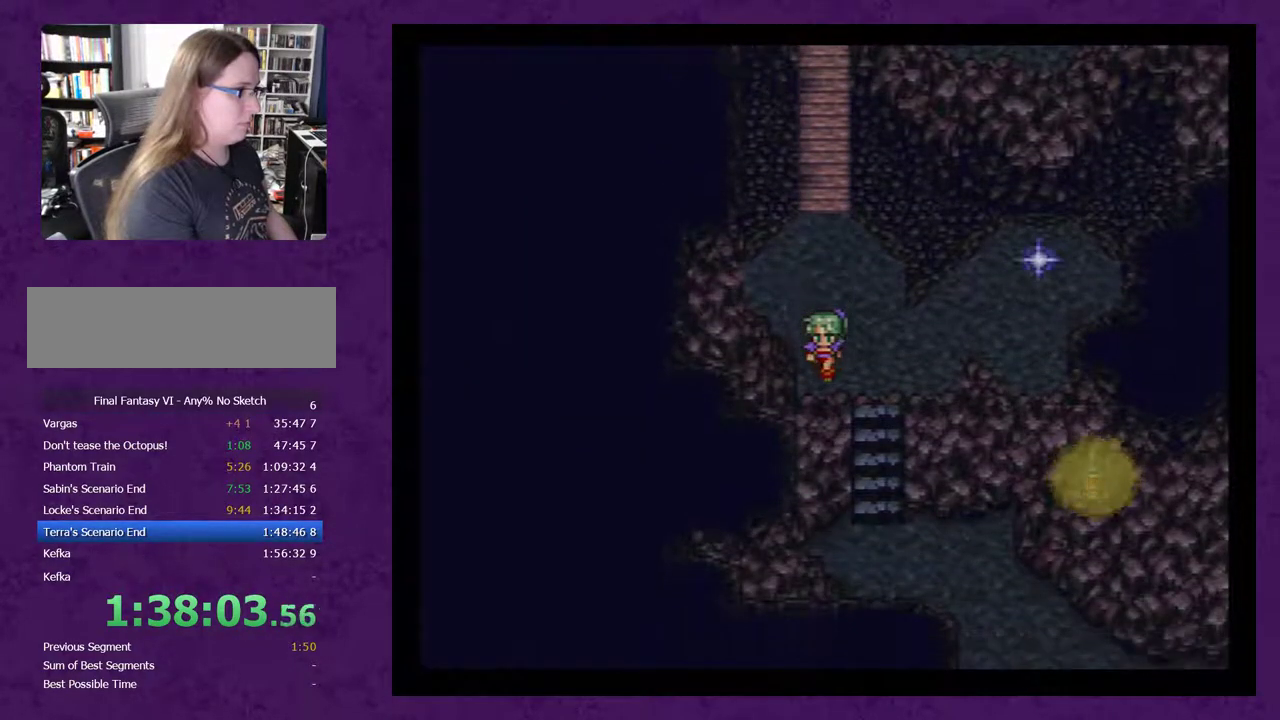
{"buttons": ["DPAD_DOWN"], "events": [[67, "DPAD_DOWN", "down"], [100, "DPAD_RIGHT", "up"]]}
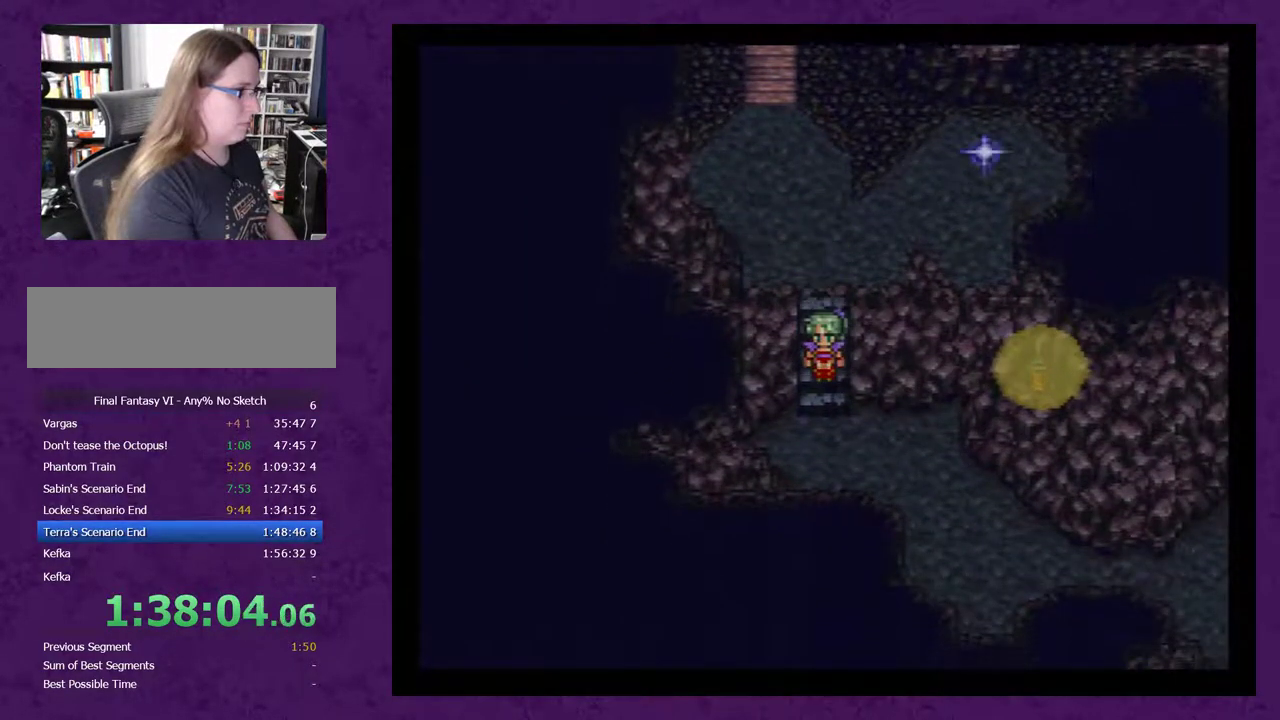
{"buttons": ["DPAD_RIGHT"], "events": [[250, "DPAD_DOWN", "up"], [250, "DPAD_RIGHT", "down"]]}
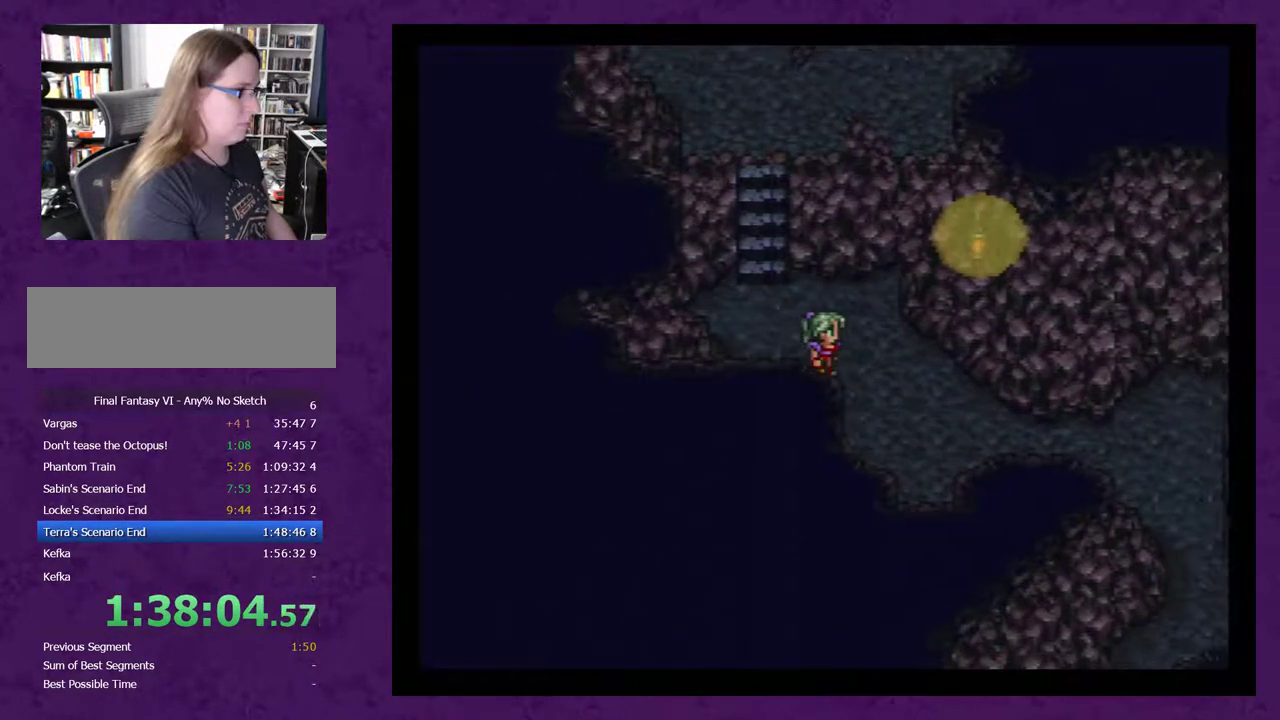
{"buttons": ["DPAD_RIGHT"], "events": [[250, "DPAD_RIGHT", "up"], [283, "DPAD_DOWN", "down"], [433, "DPAD_DOWN", "up"], [433, "DPAD_RIGHT", "down"]]}
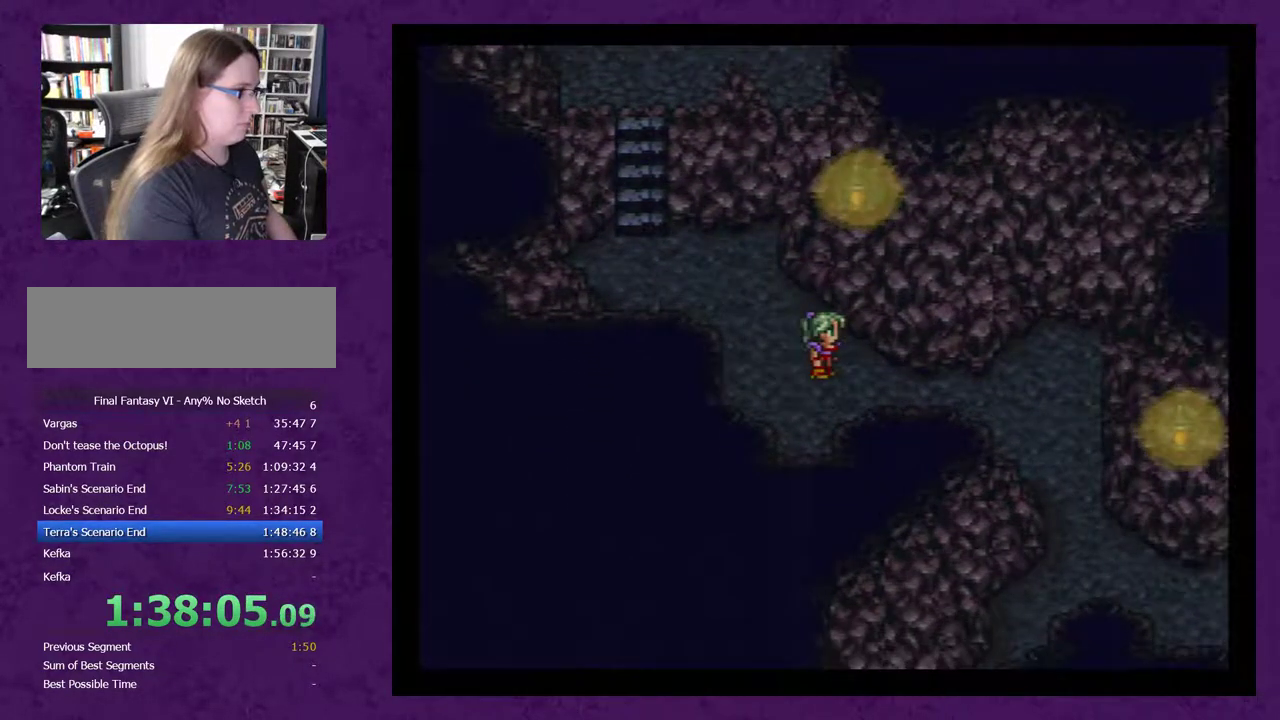
{"buttons": ["DPAD_RIGHT"], "events": []}
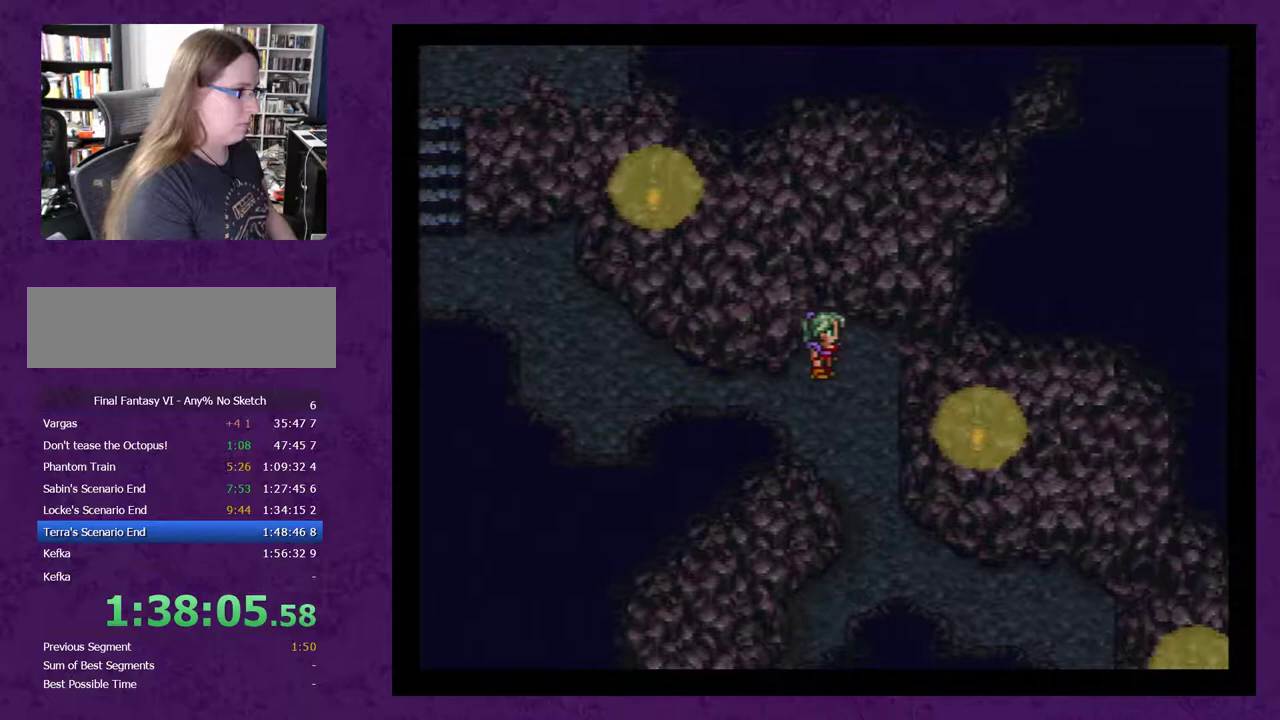
{"buttons": ["DPAD_DOWN"], "events": [[17, "DPAD_DOWN", "down"], [17, "DPAD_RIGHT", "up"]]}
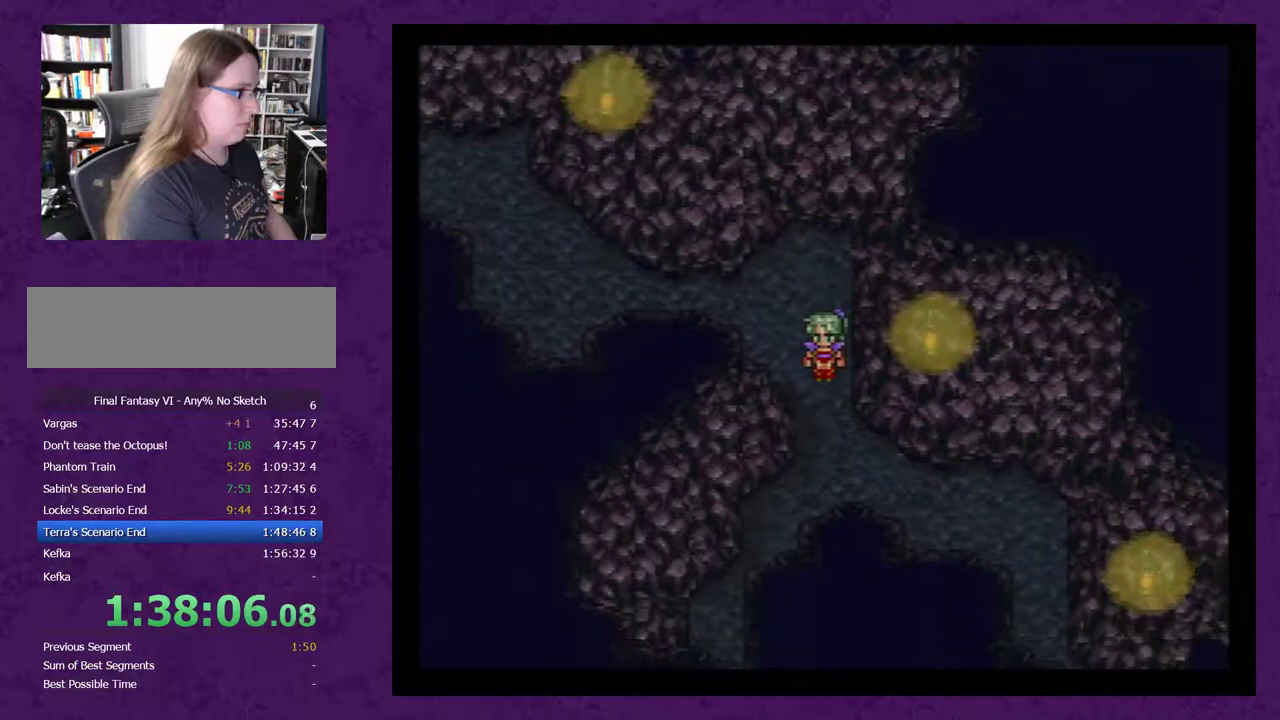
{"buttons": [], "events": [[433, "DPAD_DOWN", "up"]]}
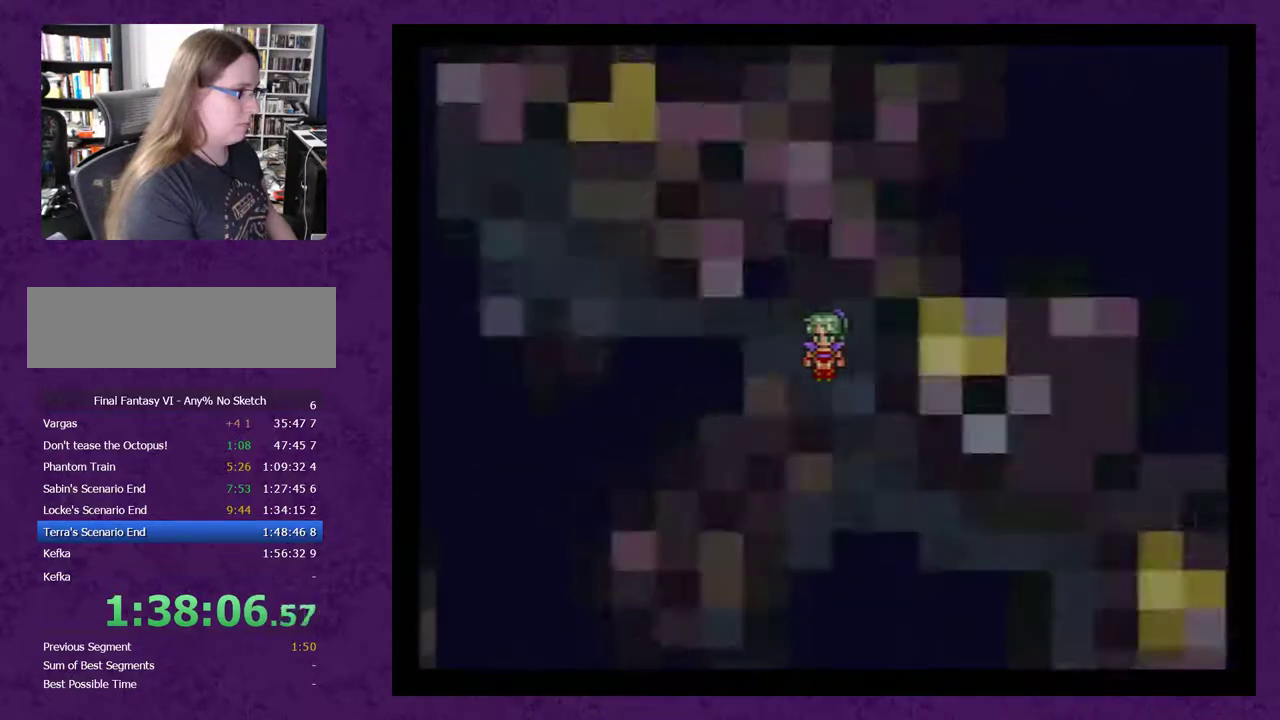
{"buttons": [], "events": []}
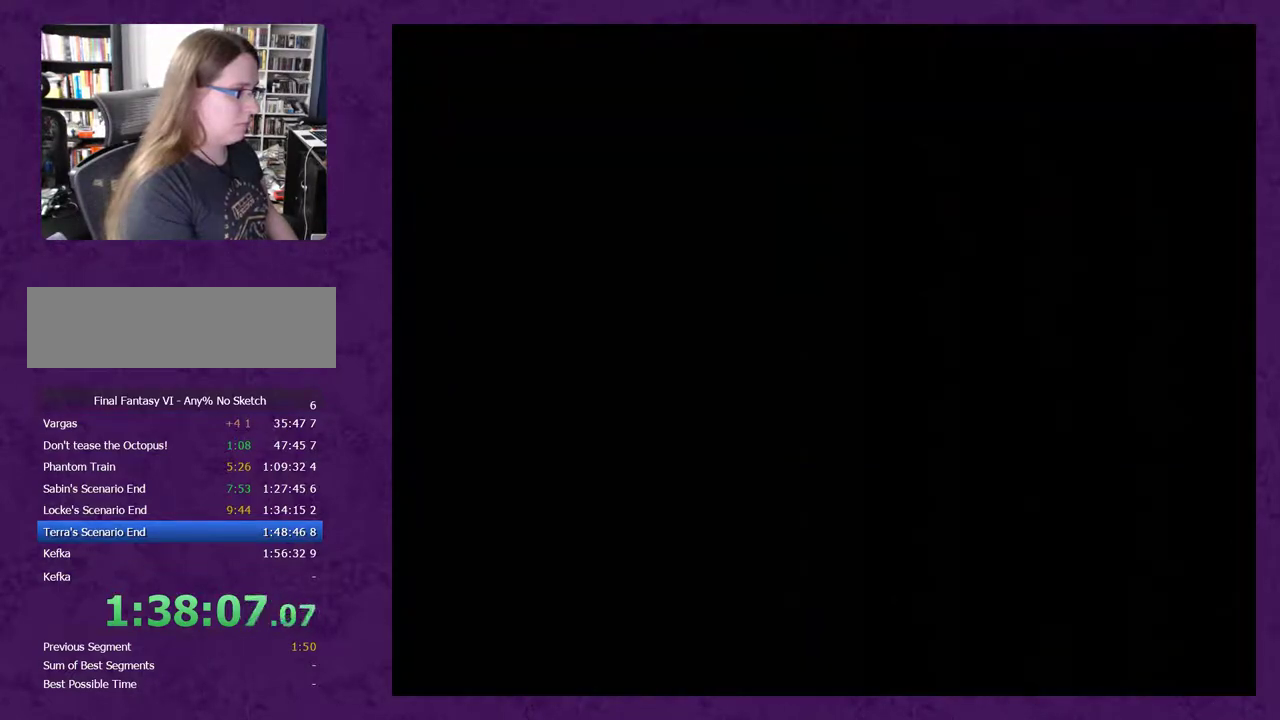
{"buttons": [], "events": []}
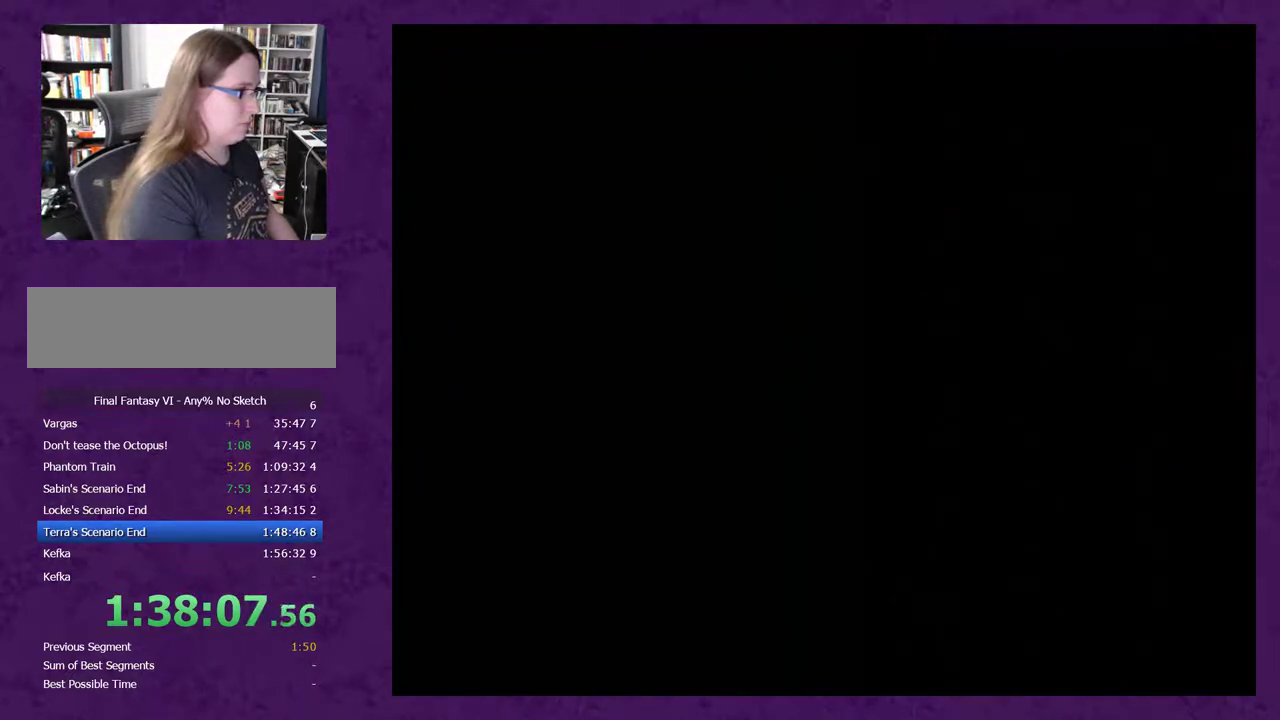
{"buttons": ["L1", "R1"], "events": [[483, "L1", "down"], [483, "R1", "down"]]}
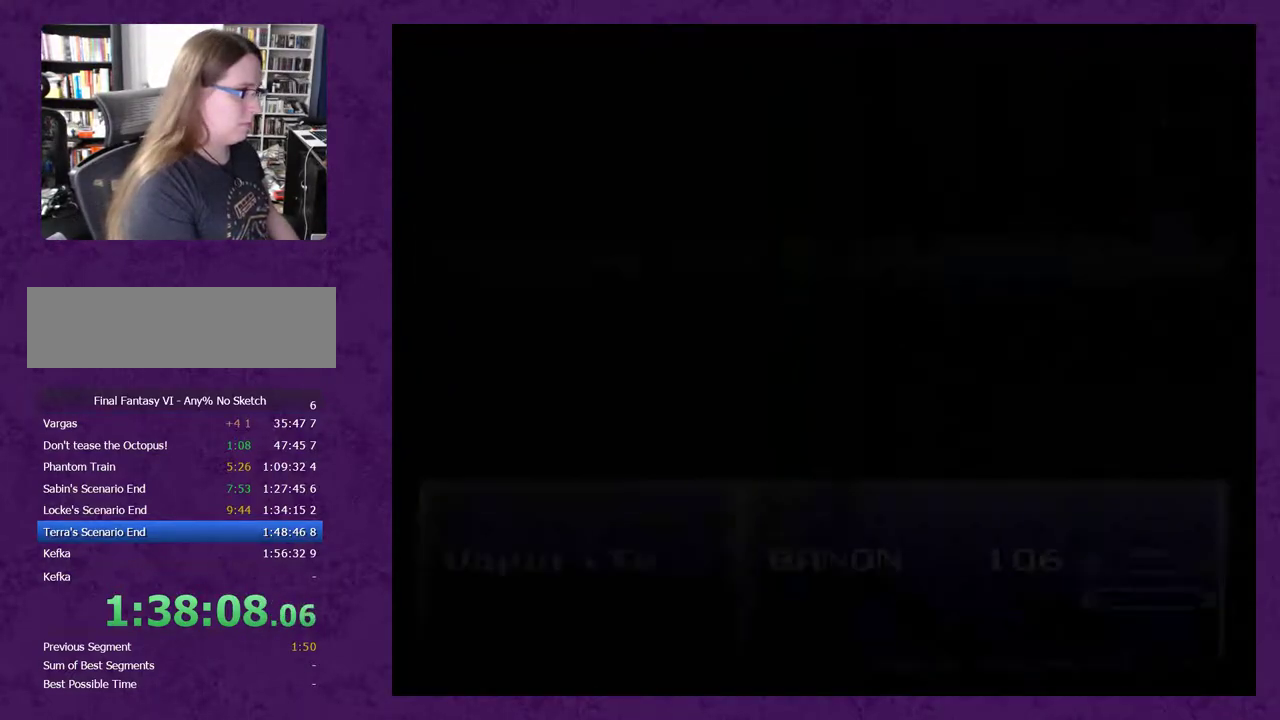
{"buttons": ["L1", "R1"], "events": []}
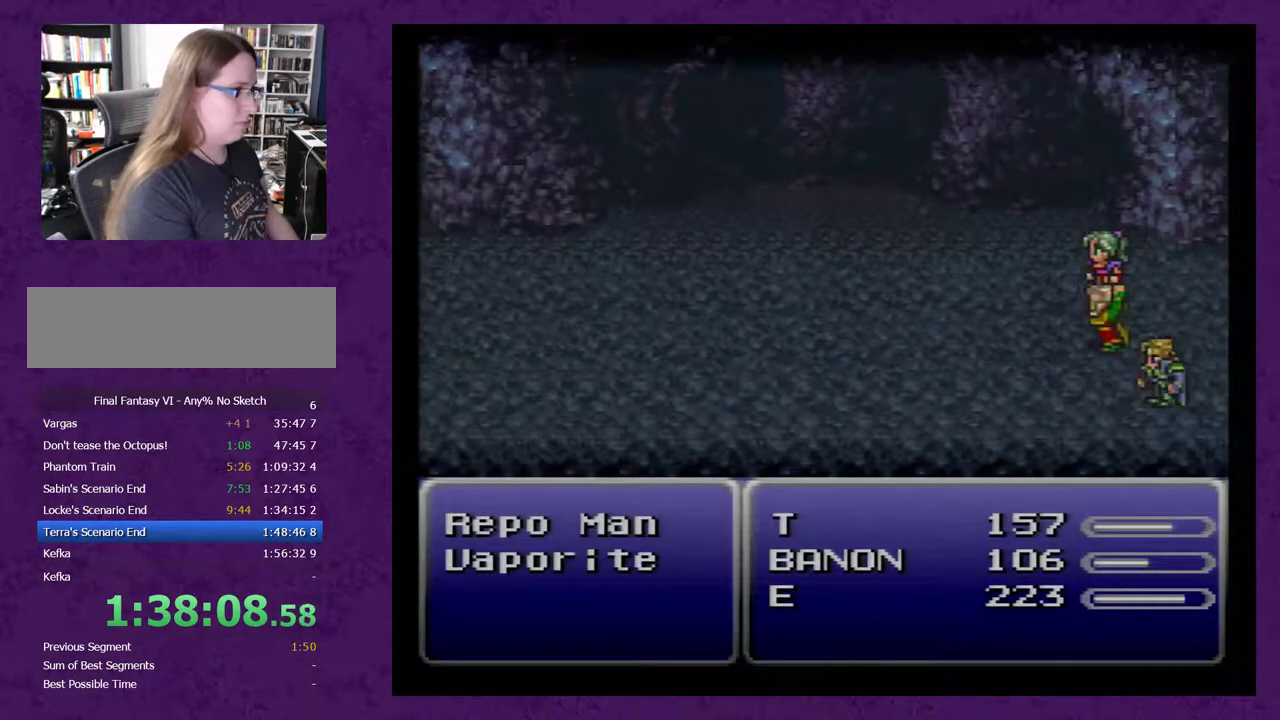
{"buttons": ["L1", "R1"], "events": []}
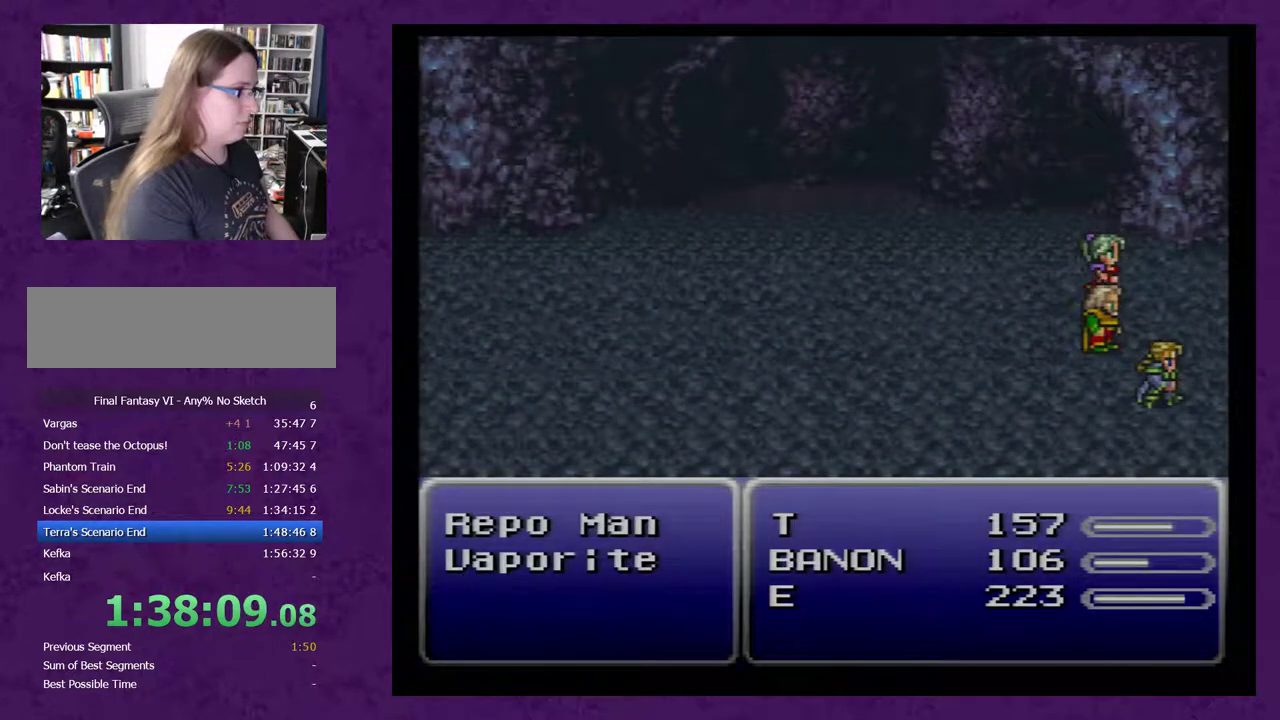
{"buttons": ["L1", "R1"], "events": []}
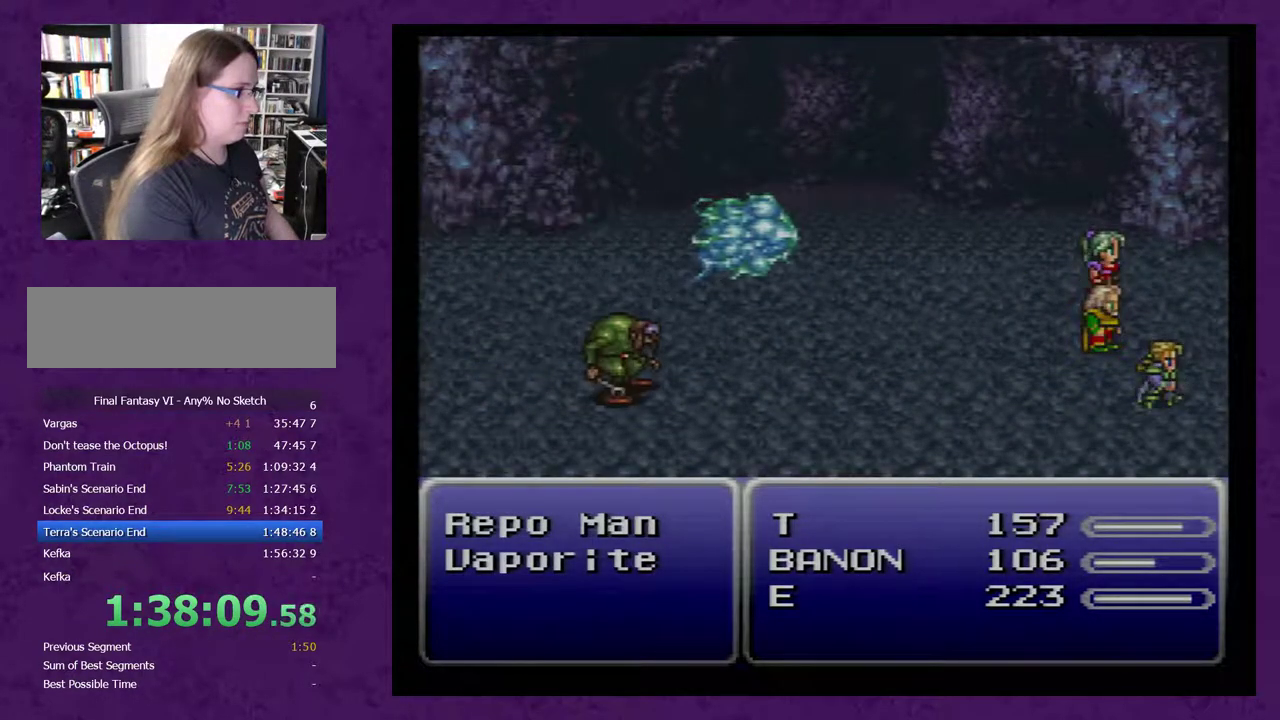
{"buttons": [], "events": [[467, "L1", "up"], [467, "R1", "up"]]}
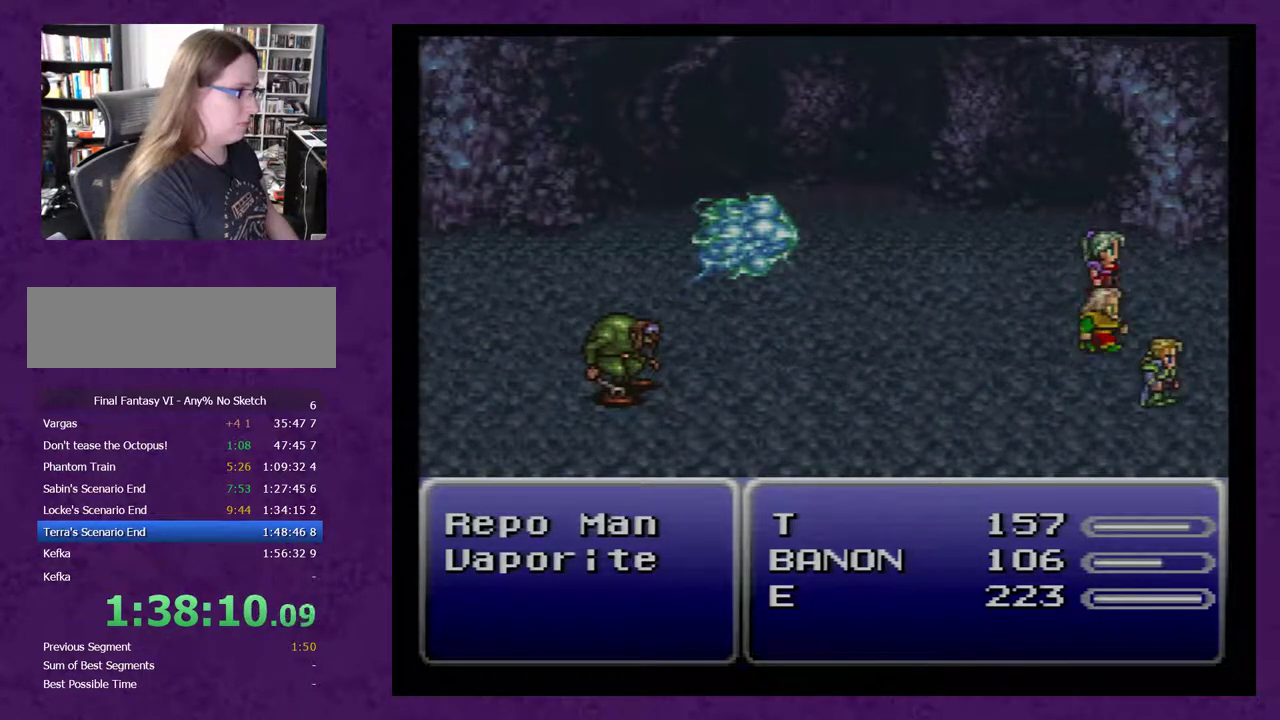
{"buttons": [], "events": []}
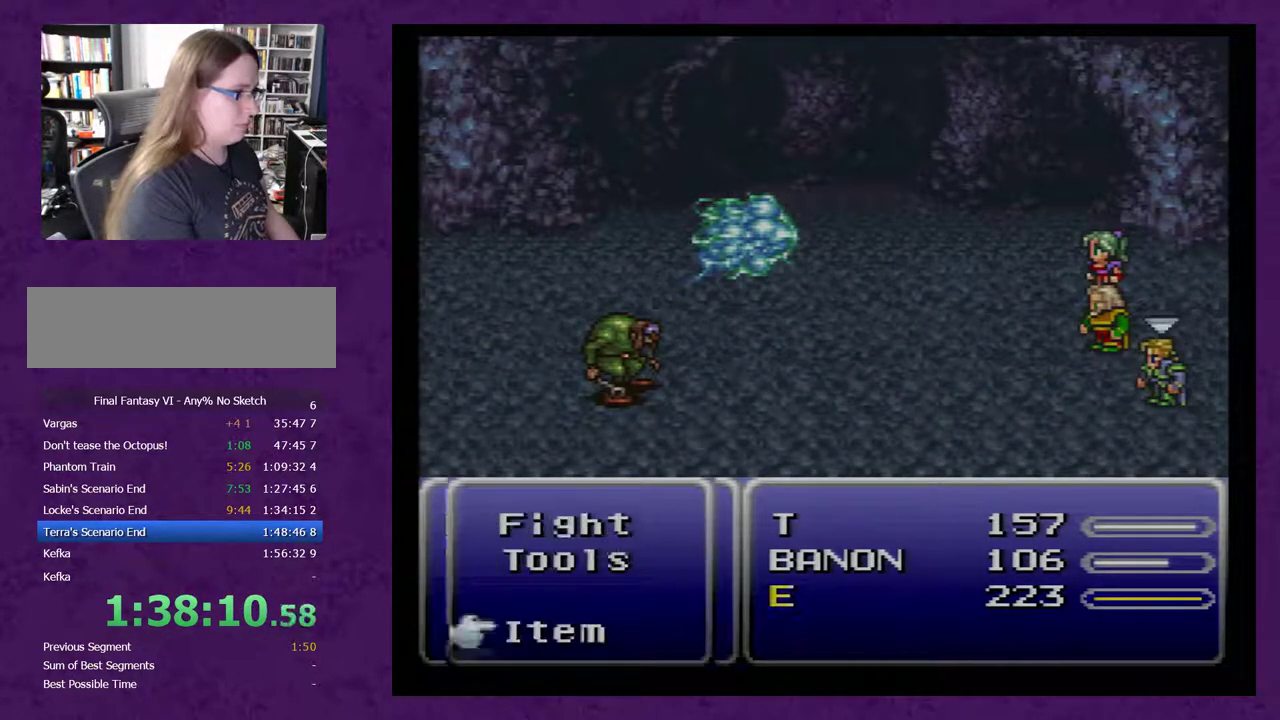
{"buttons": ["A"], "events": [[217, "A", "down"], [267, "A", "up"], [333, "A", "down"], [400, "A", "up"], [467, "A", "down"]]}
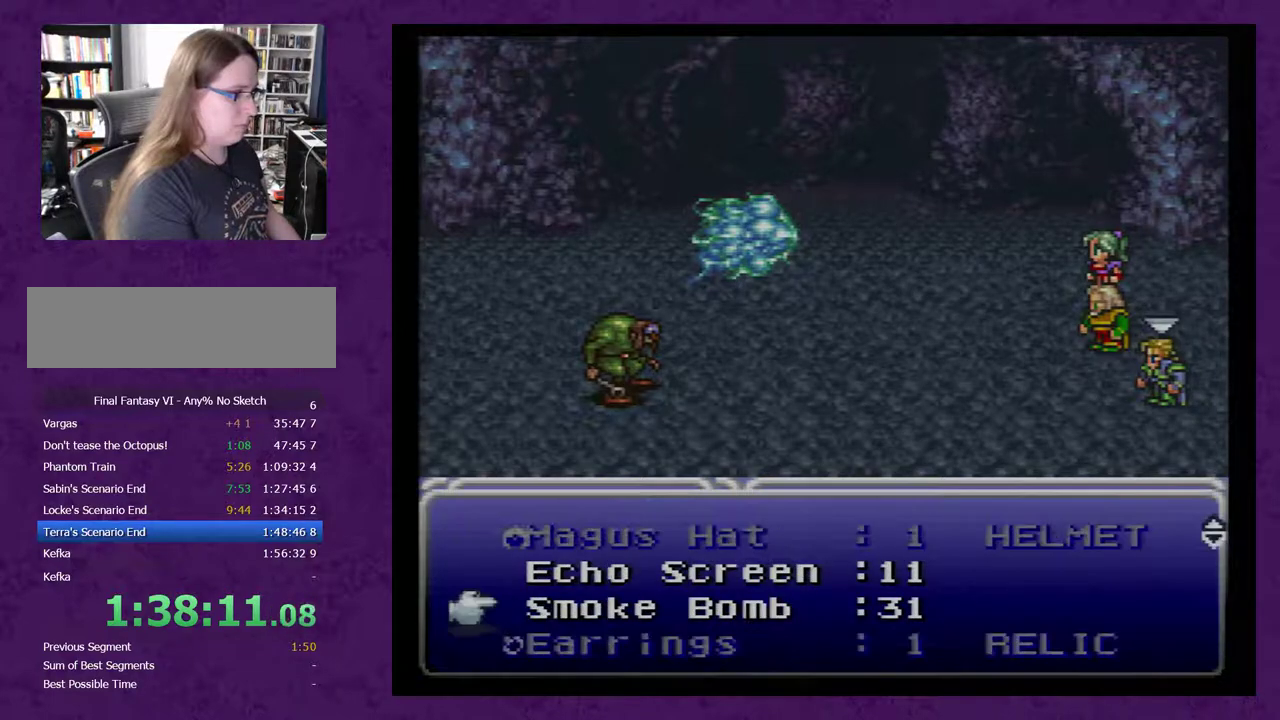
{"buttons": ["A"], "events": [[183, "A", "up"], [233, "A", "down"], [417, "A", "up"], [483, "A", "down"]]}
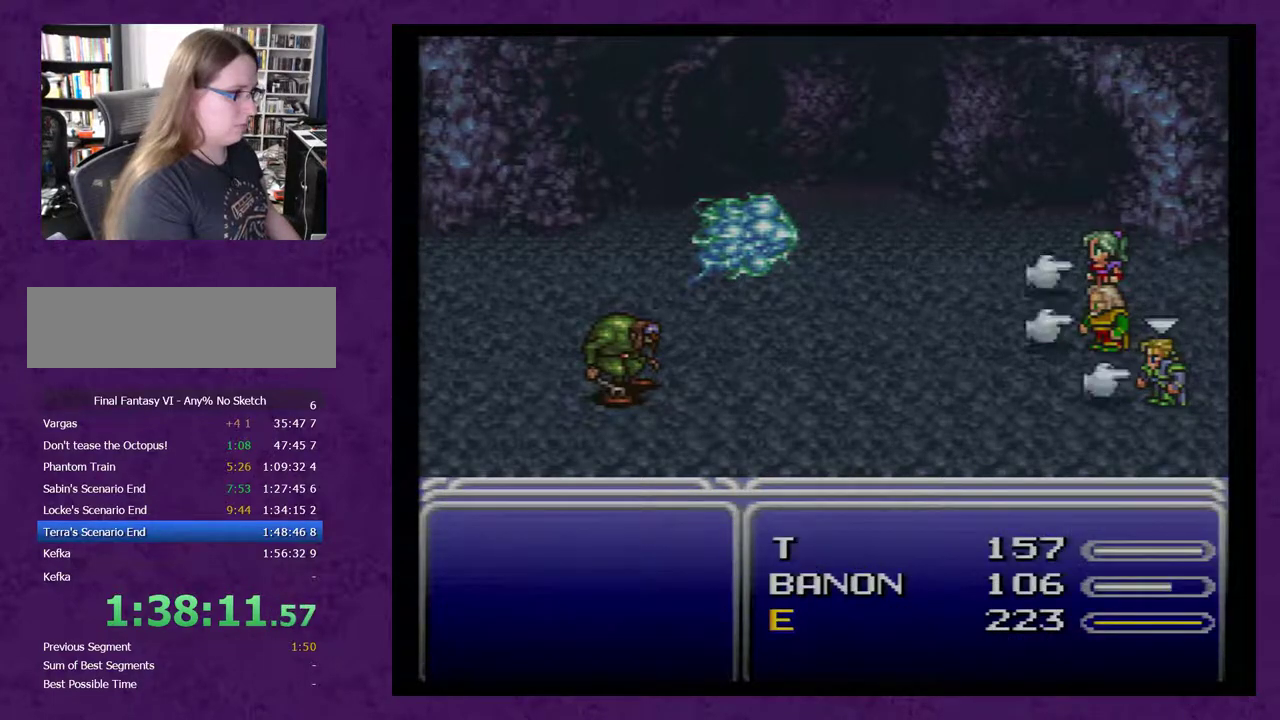
{"buttons": [], "events": [[50, "A", "up"], [100, "A", "down"], [200, "A", "up"]]}